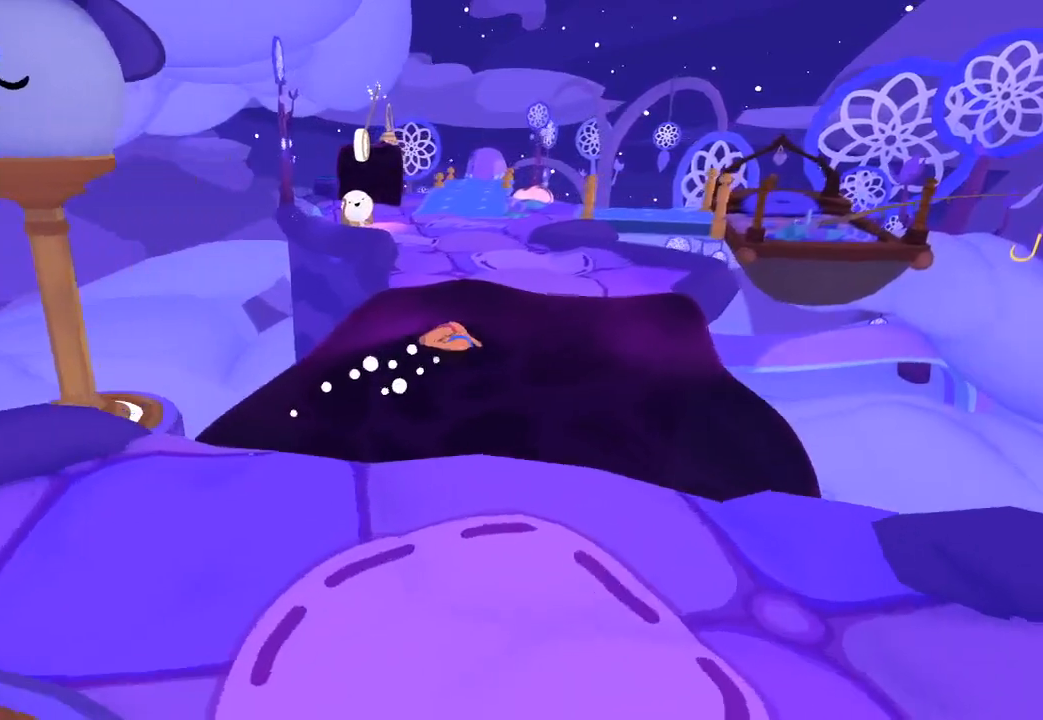
Gameplay with a controller (Xbox layout); each line is a JSON object with the inputs held at the frame after it. "button_events" lists button changes between this image and that frame as [ms after this image, input, new state], when the widget could be followed in between (sticks are given only as held states).
{"buttons": [], "left_stick": "up-left", "right_stick": "up", "button_events": []}
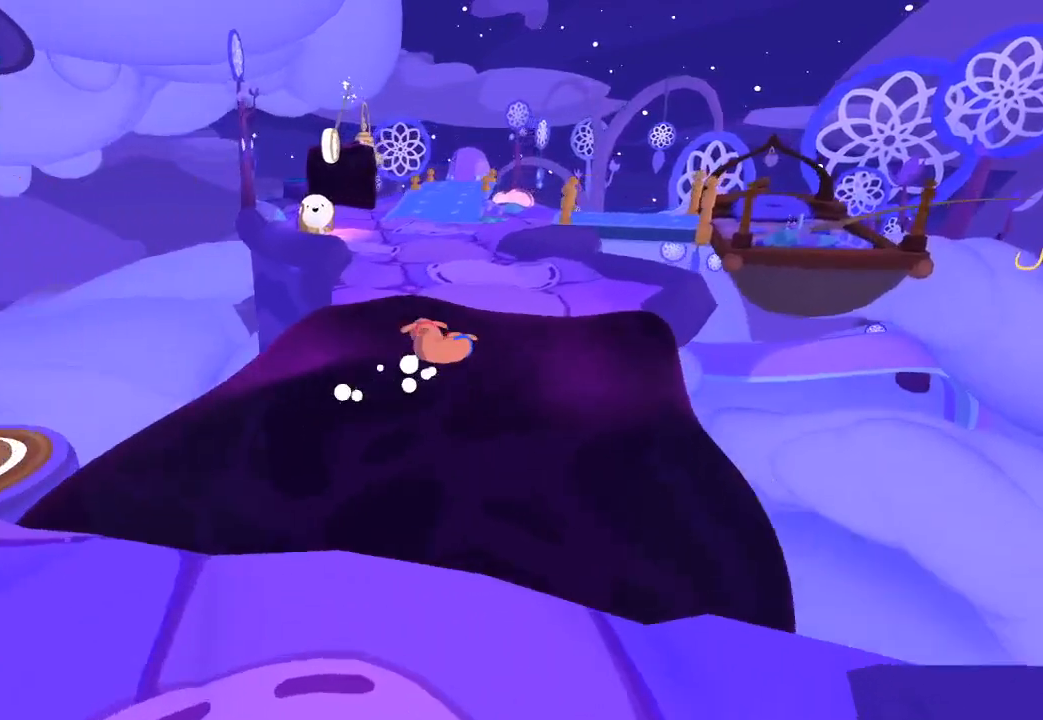
{"buttons": [], "left_stick": "up-left", "right_stick": "up", "button_events": []}
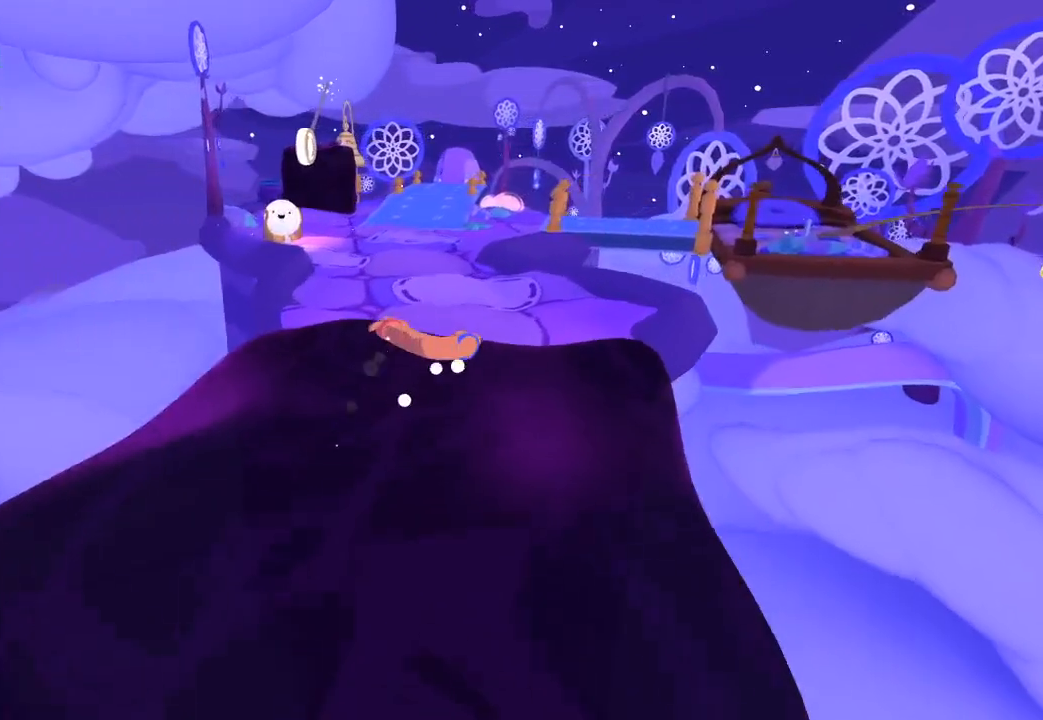
{"buttons": [], "left_stick": "up-left", "right_stick": "up", "button_events": []}
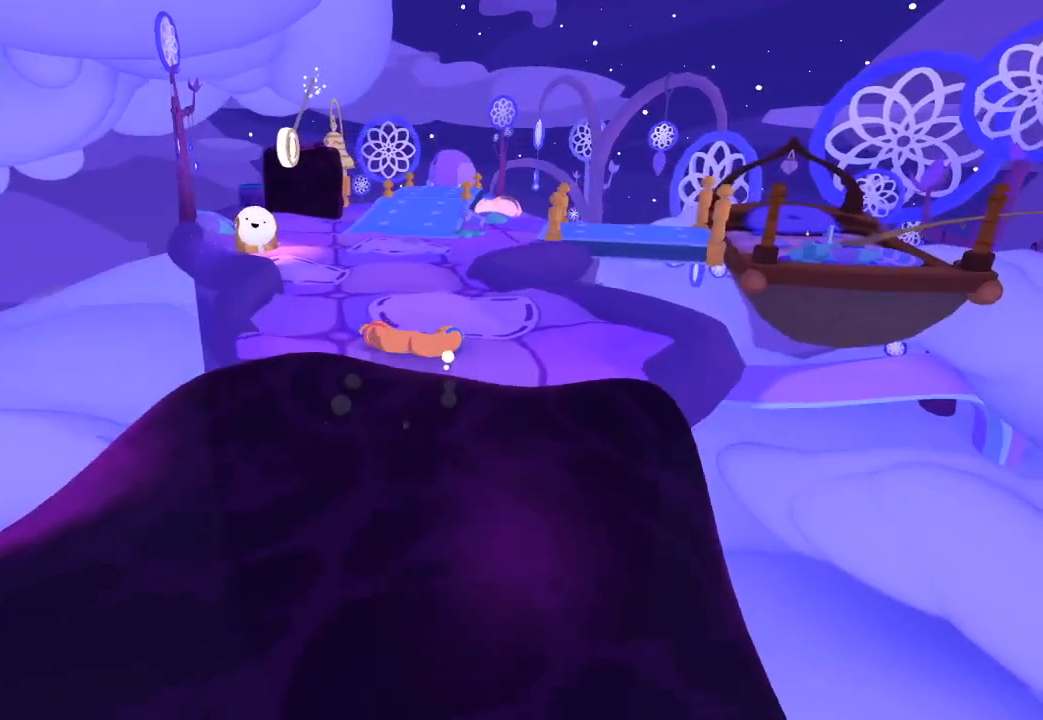
{"buttons": [], "left_stick": "up-left", "right_stick": "center", "button_events": []}
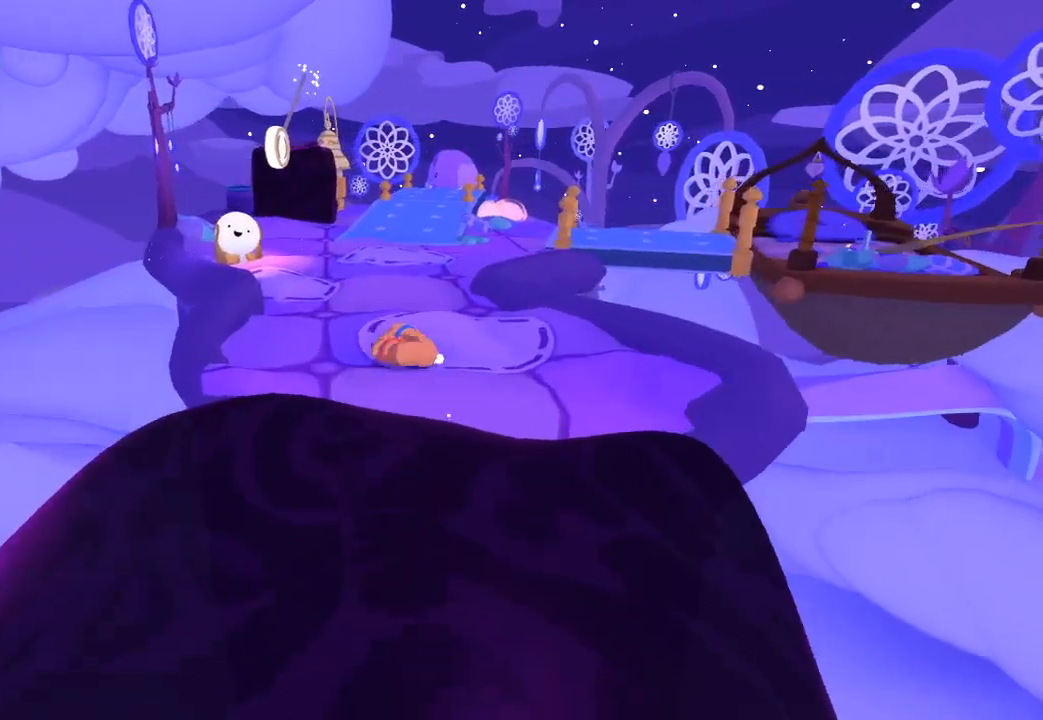
{"buttons": [], "left_stick": "up-left", "right_stick": "up", "button_events": []}
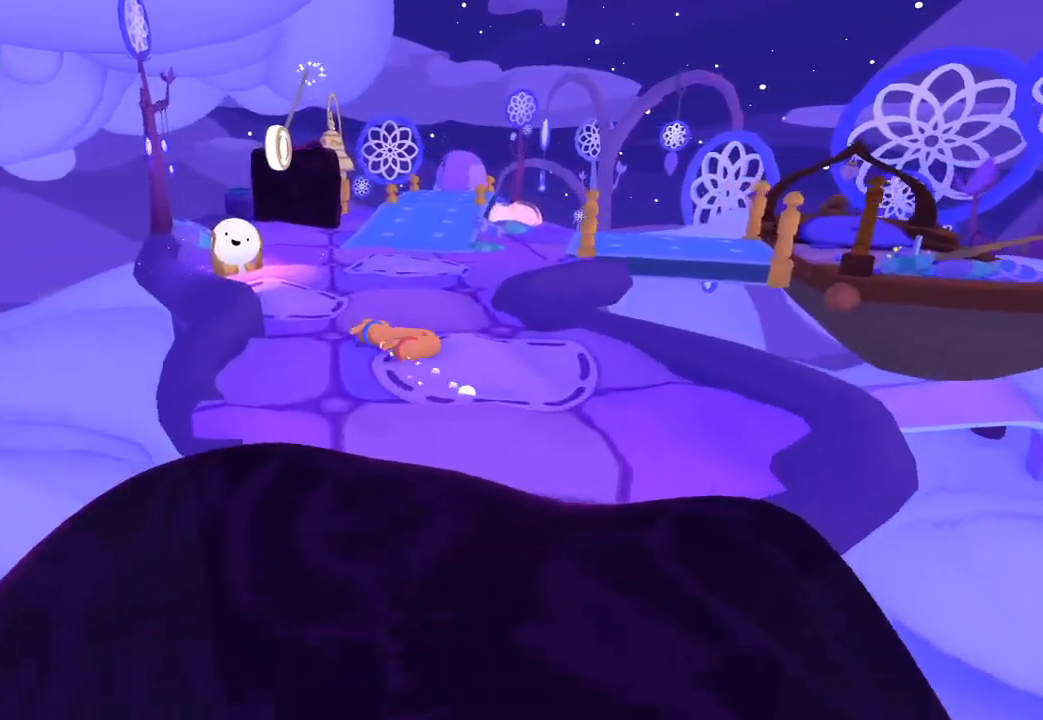
{"buttons": [], "left_stick": "up-left", "right_stick": "up", "button_events": []}
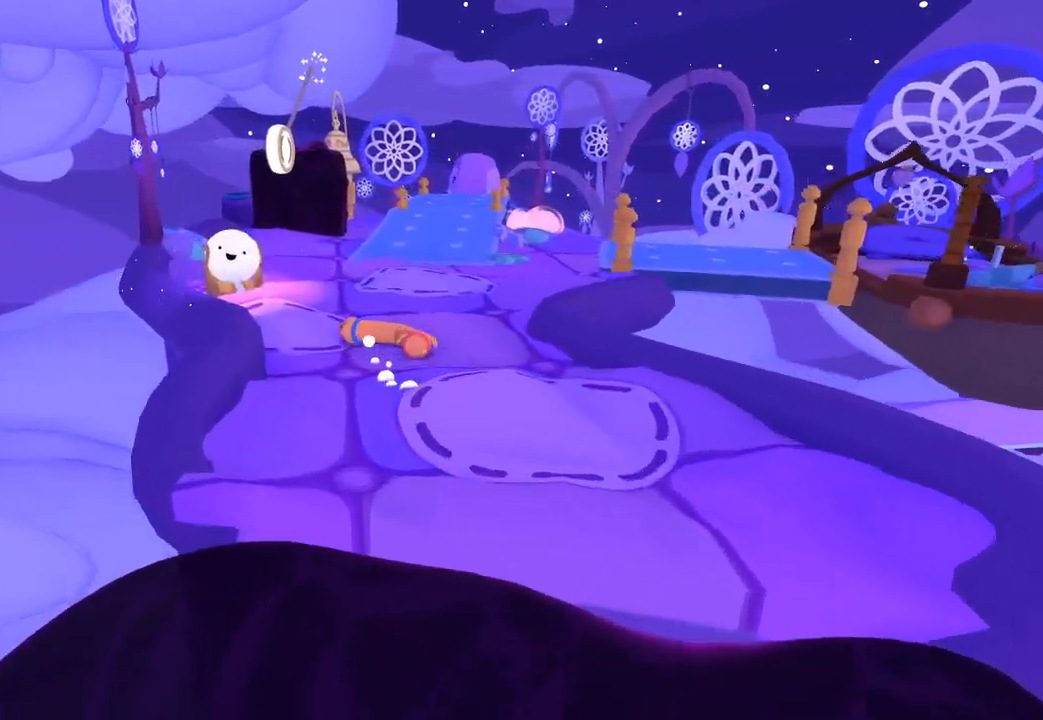
{"buttons": [], "left_stick": "up-left", "right_stick": "center", "button_events": []}
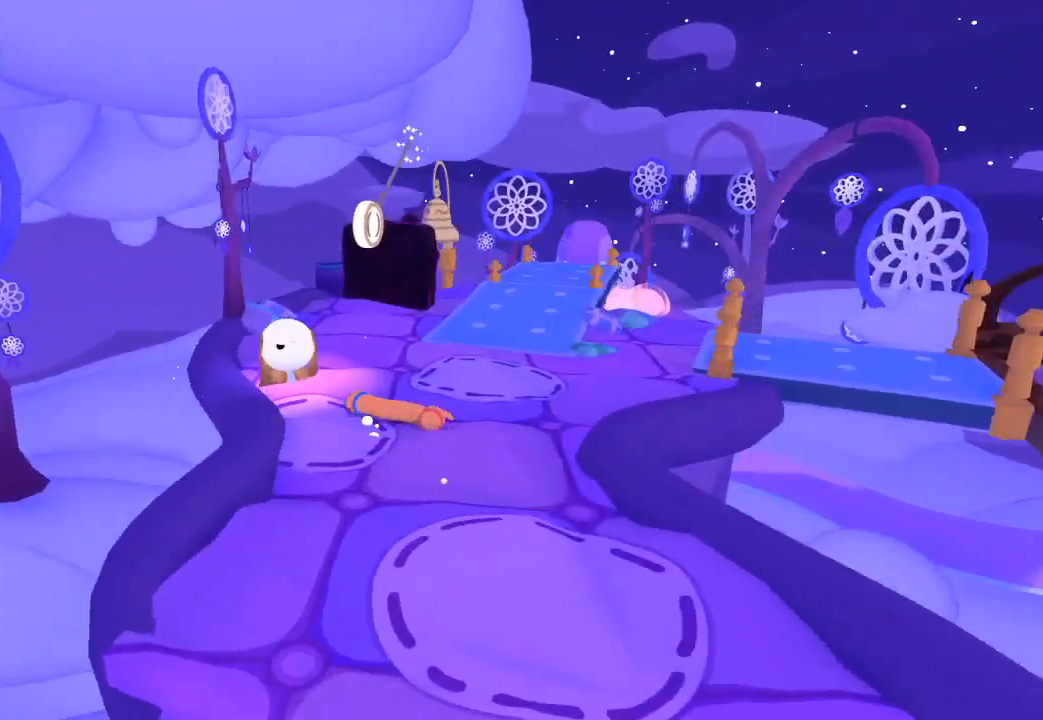
{"buttons": ["L1"], "left_stick": "up-left", "right_stick": "up-right", "button_events": [[467, "L1", "down"]]}
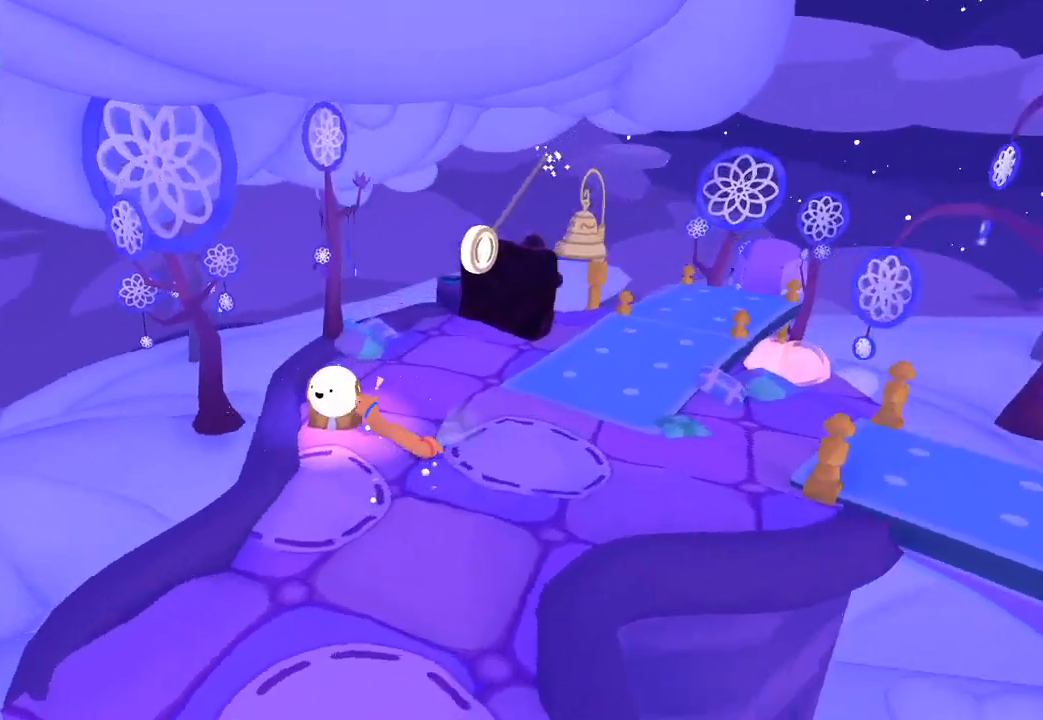
{"buttons": ["R2"], "left_stick": "center", "right_stick": "up-right", "button_events": [[33, "L1", "up"], [167, "R2", "down"]]}
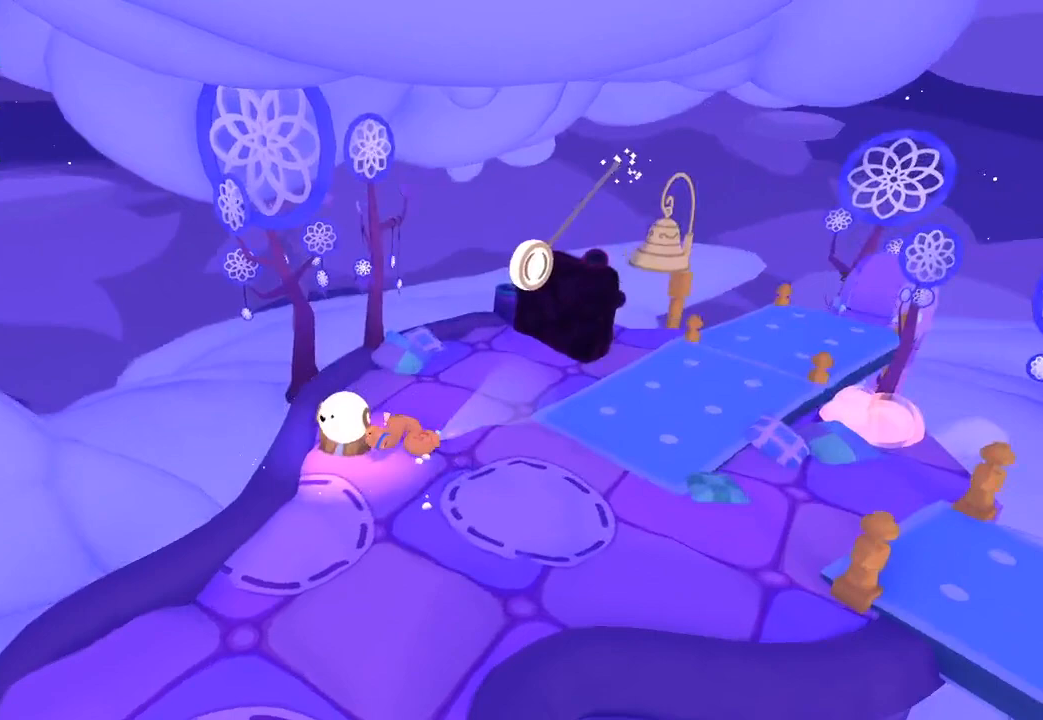
{"buttons": ["R2"], "left_stick": "center", "right_stick": "up-right", "button_events": []}
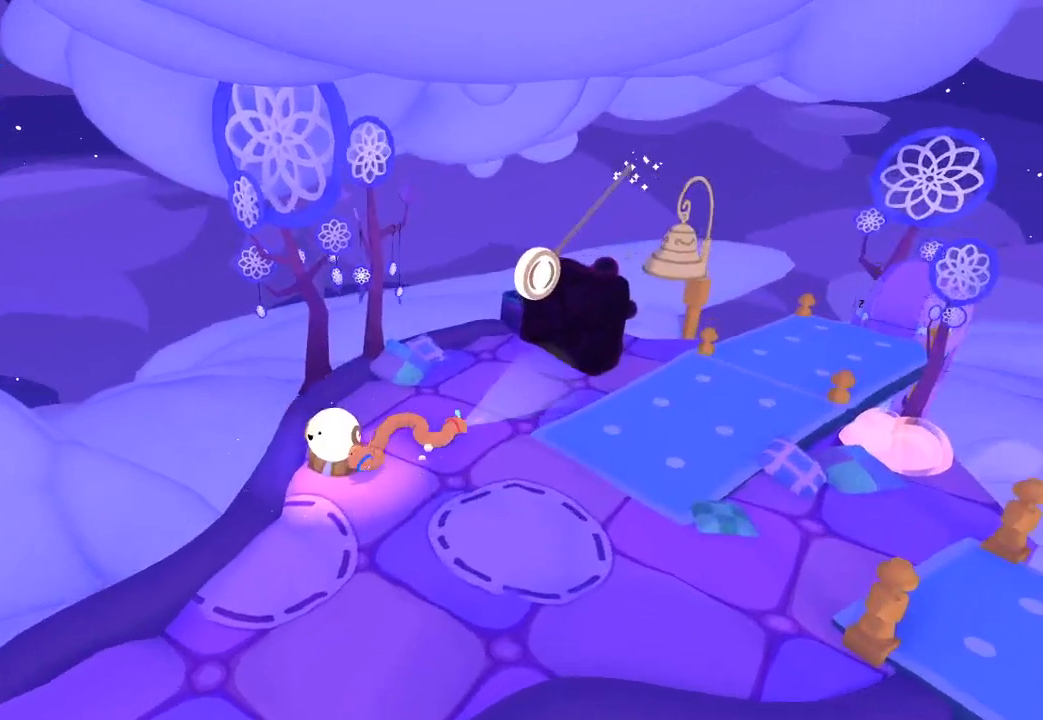
{"buttons": ["R2"], "left_stick": "center", "right_stick": "up-right", "button_events": []}
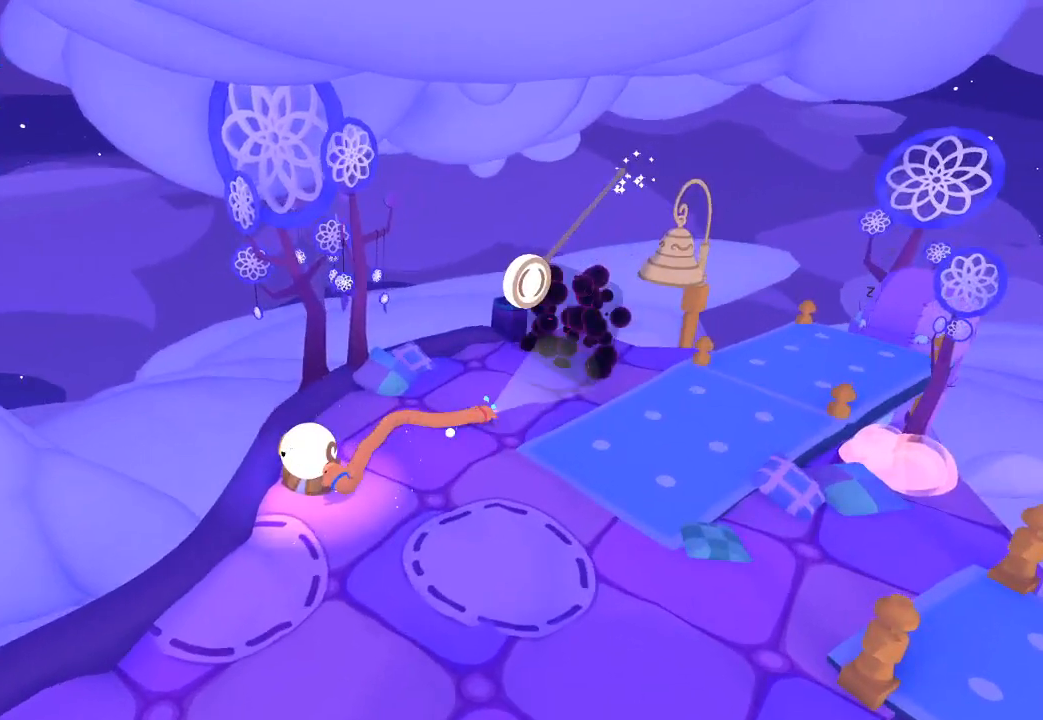
{"buttons": ["R2"], "left_stick": "center", "right_stick": "up-right", "button_events": []}
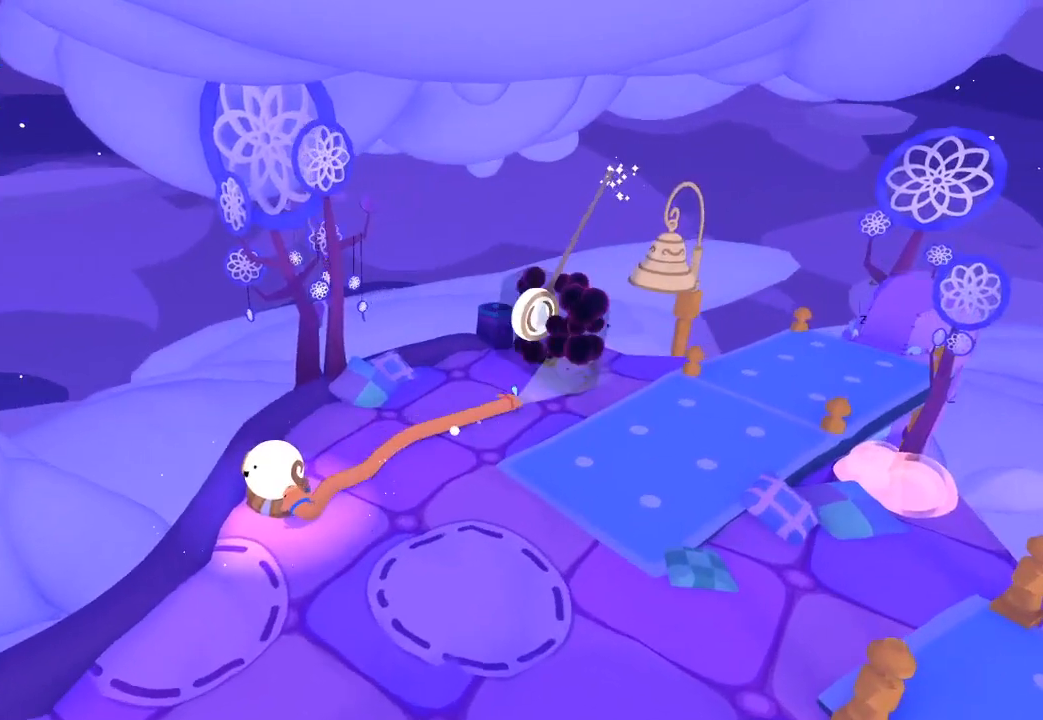
{"buttons": ["R2"], "left_stick": "center", "right_stick": "down-left", "button_events": []}
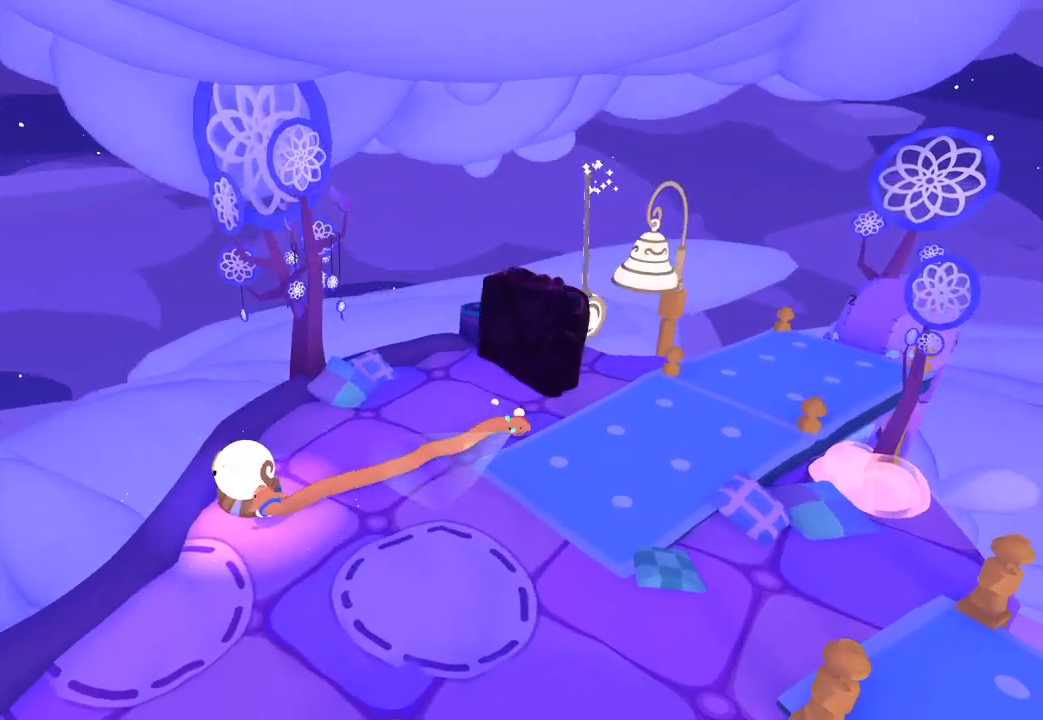
{"buttons": [], "left_stick": "down-right", "right_stick": "down-right", "button_events": [[233, "R2", "up"], [267, "L1", "down"], [367, "L1", "up"]]}
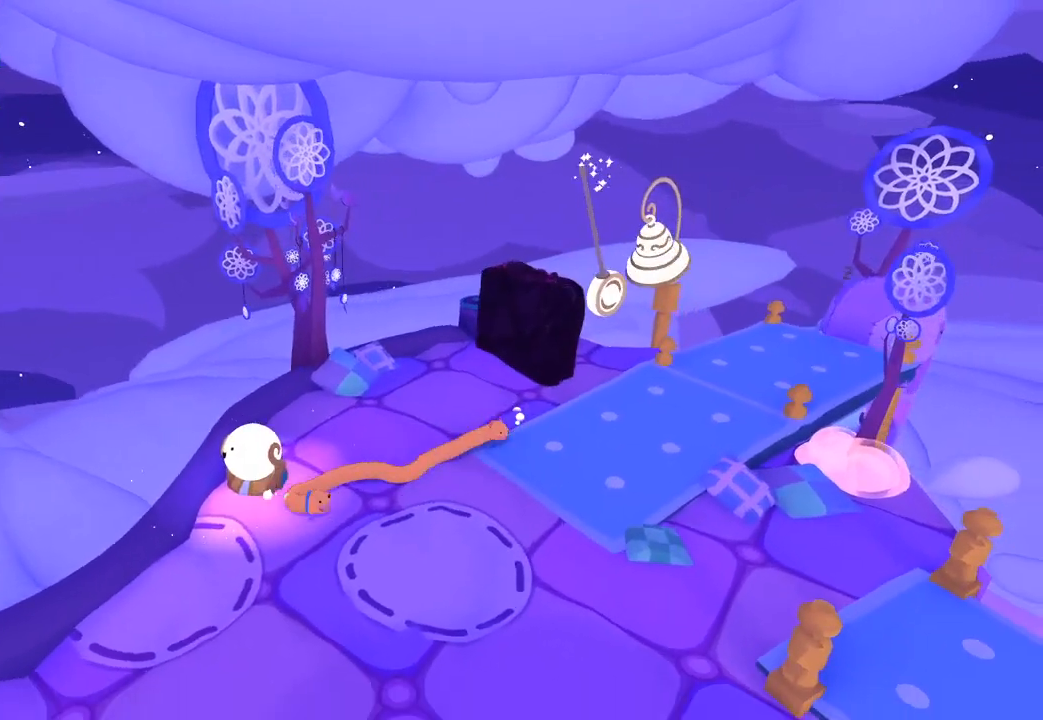
{"buttons": [], "left_stick": "up-right", "right_stick": "up-right", "button_events": []}
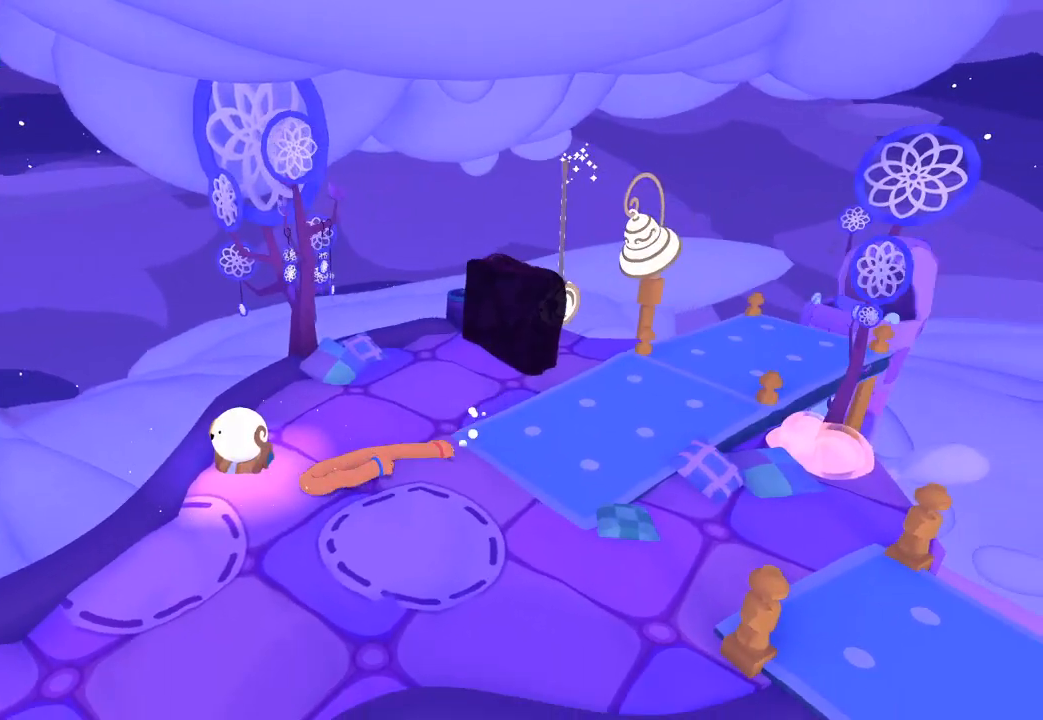
{"buttons": [], "left_stick": "up-right", "right_stick": "up-right", "button_events": []}
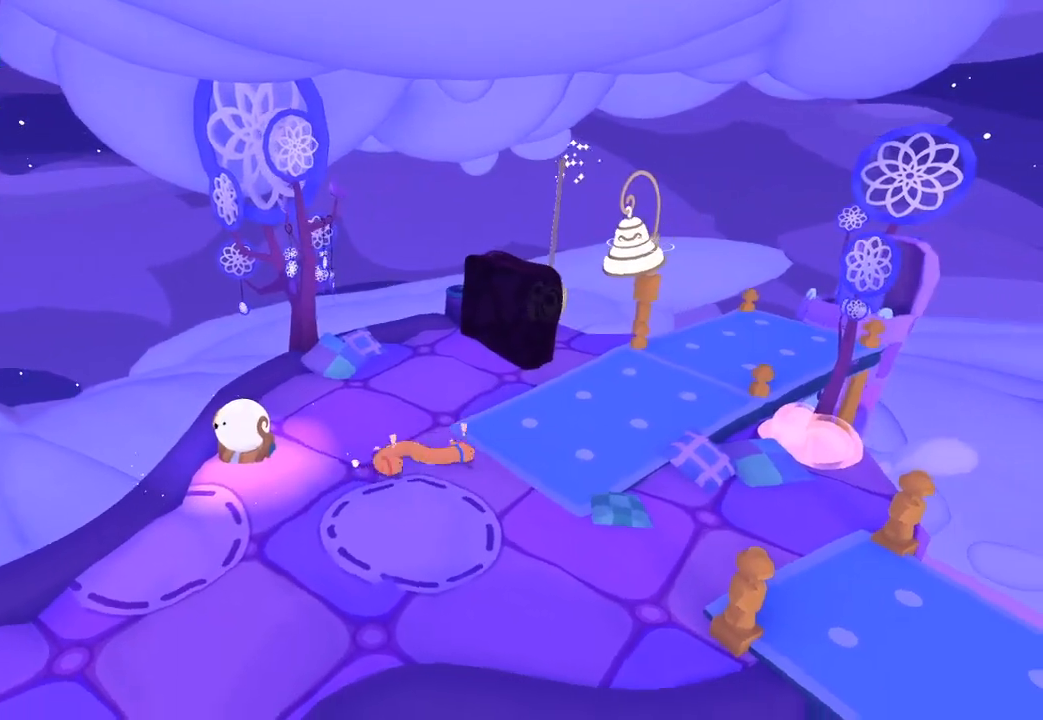
{"buttons": [], "left_stick": "up-right", "right_stick": "up-right", "button_events": []}
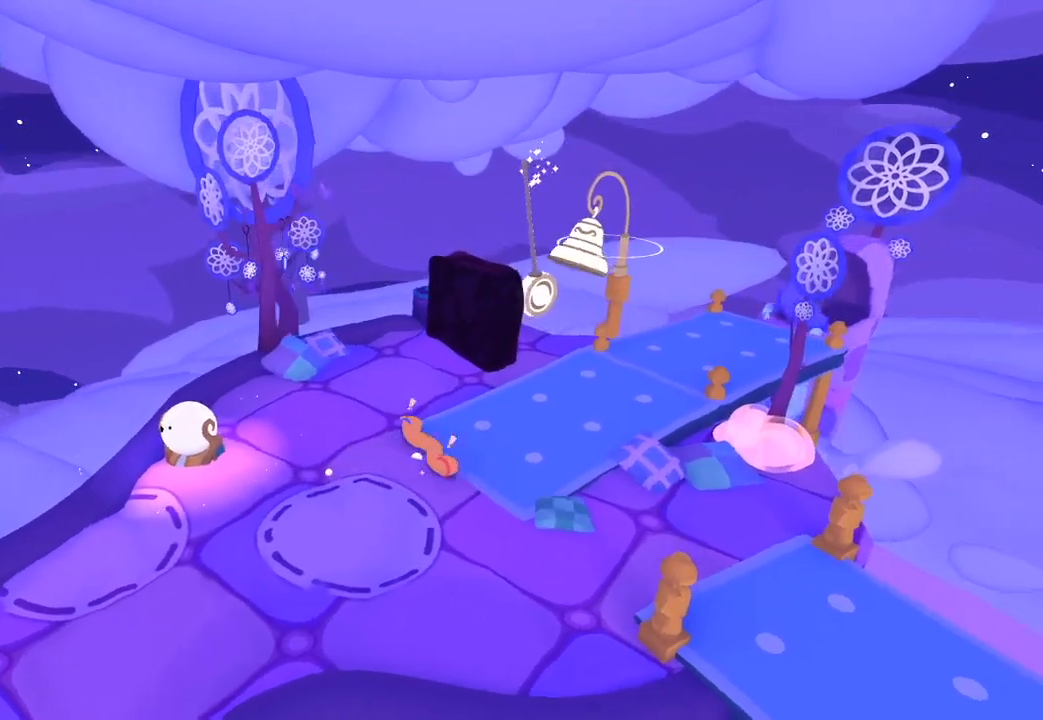
{"buttons": [], "left_stick": "up-right", "right_stick": "up-right", "button_events": []}
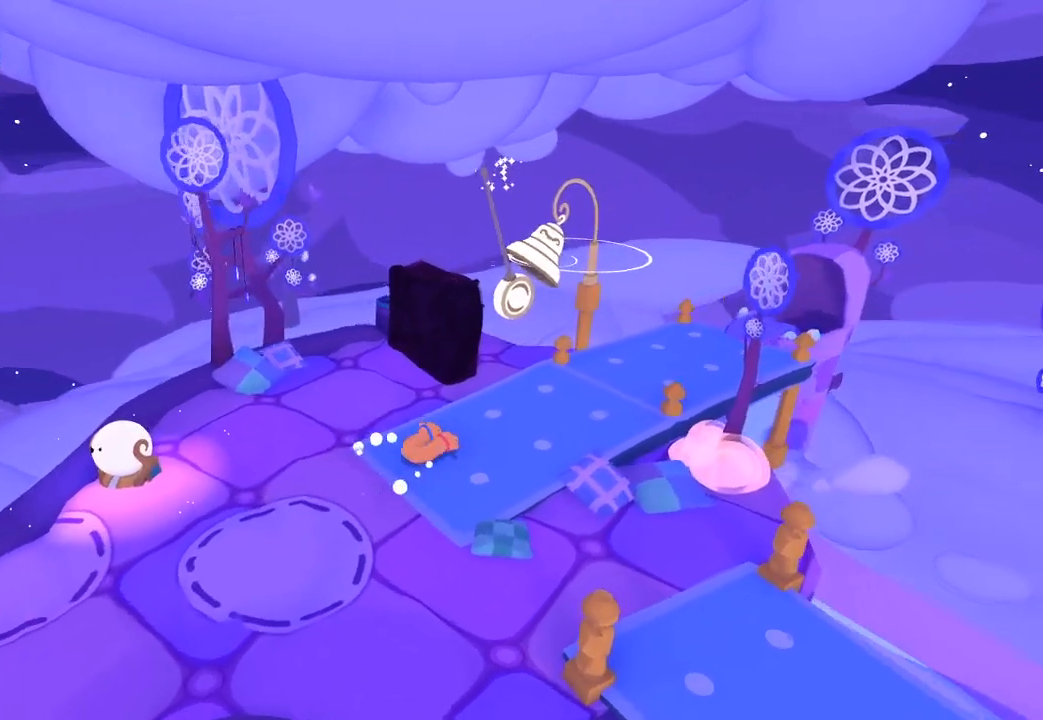
{"buttons": [], "left_stick": "right", "right_stick": "right", "button_events": []}
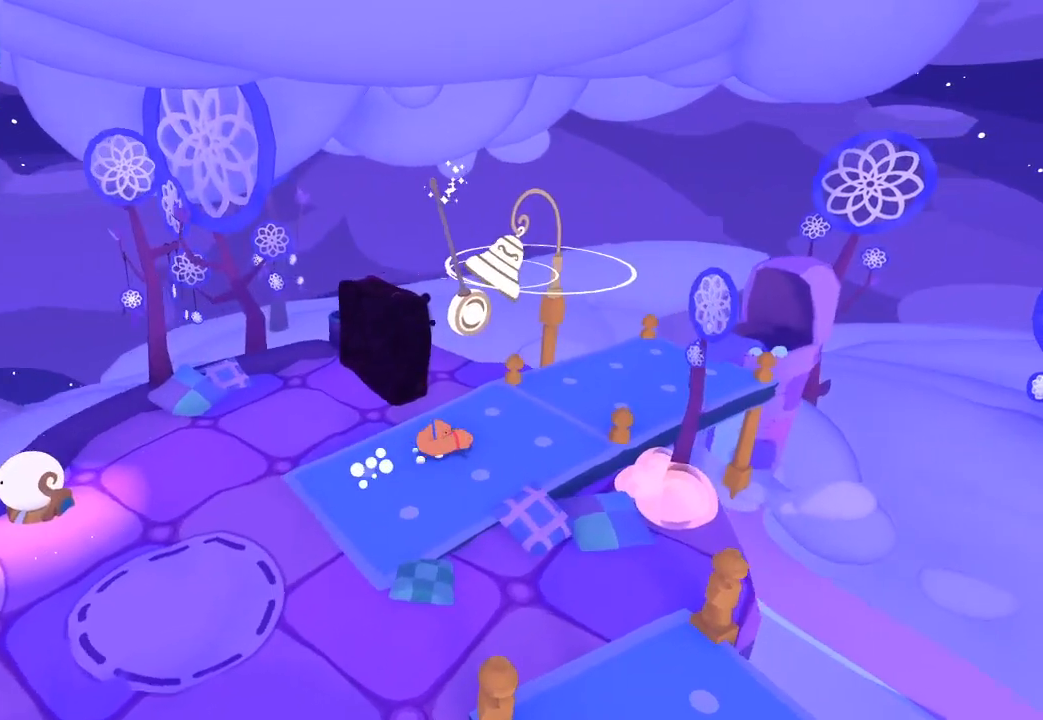
{"buttons": [], "left_stick": "up-right", "right_stick": "up-right", "button_events": []}
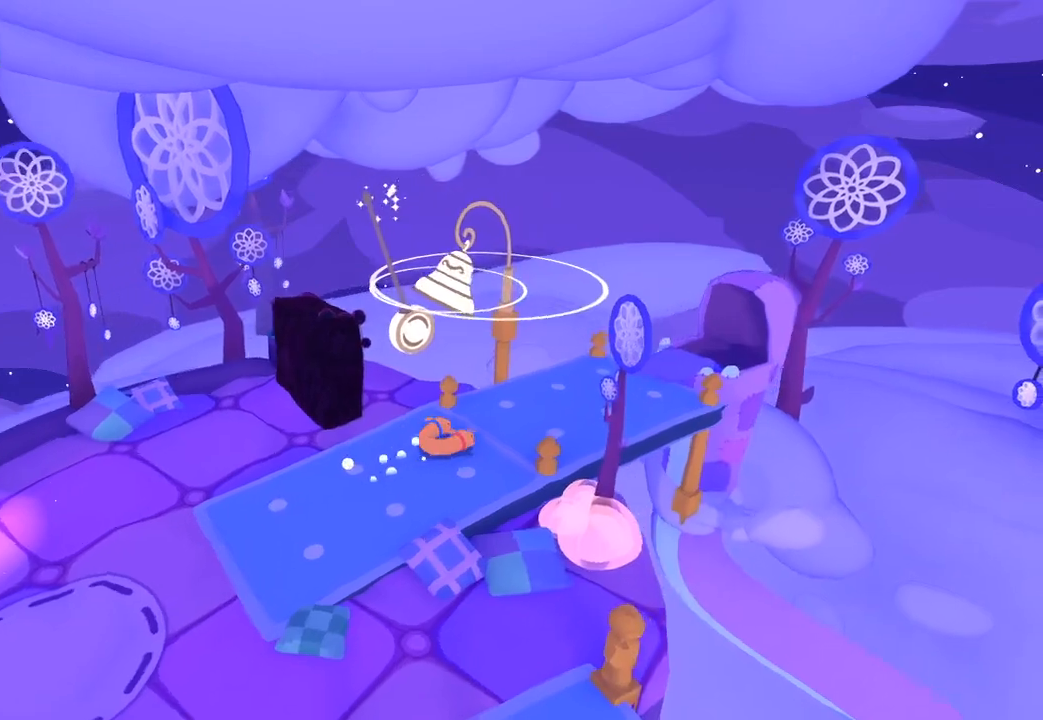
{"buttons": [], "left_stick": "up-right", "right_stick": "up-right", "button_events": []}
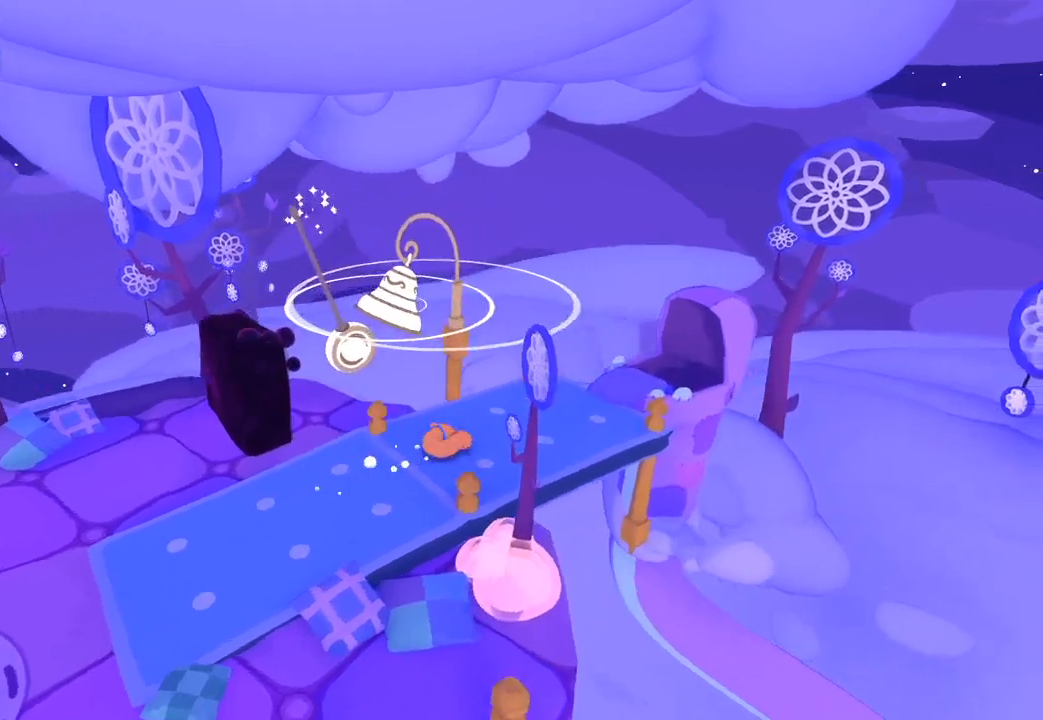
{"buttons": [], "left_stick": "up-right", "right_stick": "up-right", "button_events": []}
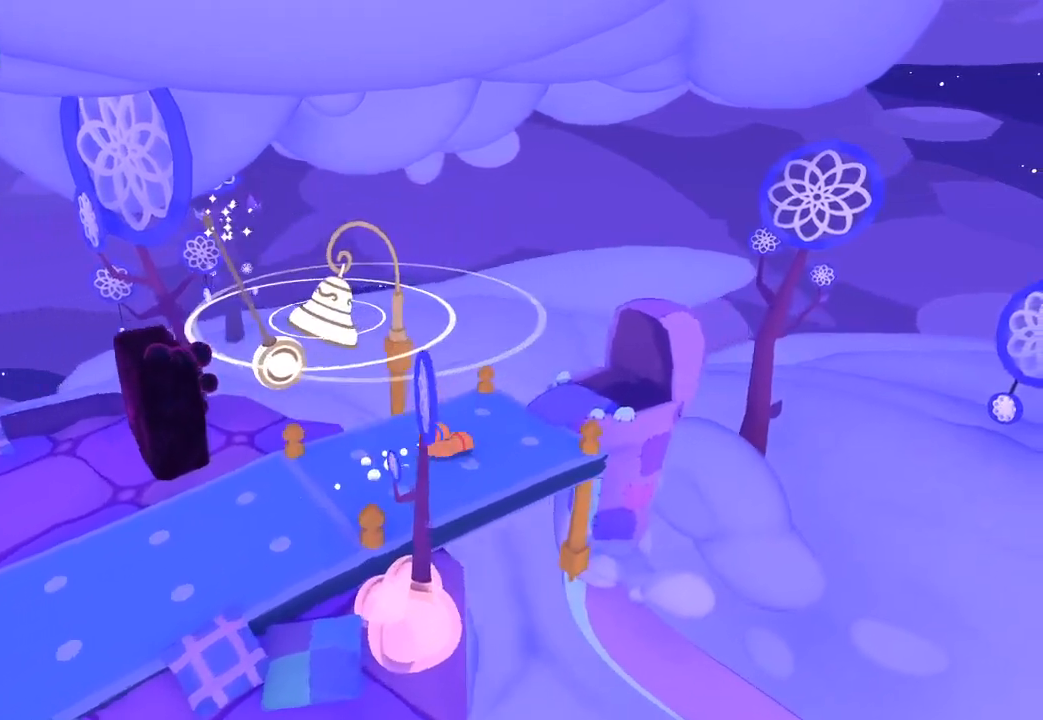
{"buttons": ["L1", "R1"], "left_stick": "right", "right_stick": "up-right", "button_events": [[433, "L1", "down"], [500, "R1", "down"]]}
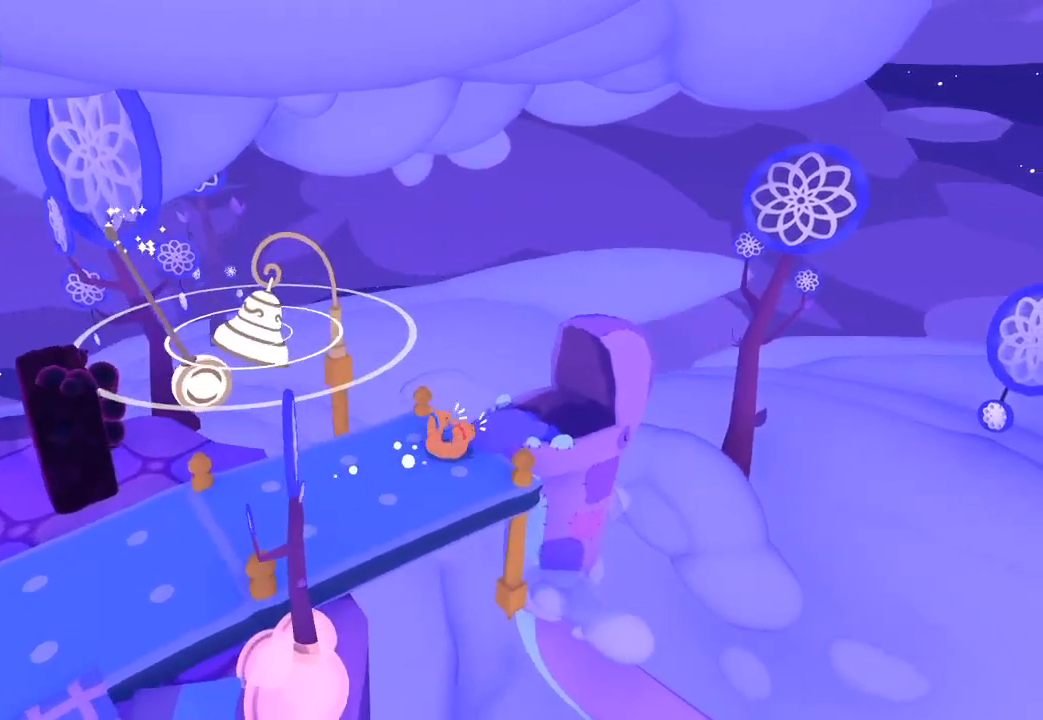
{"buttons": [], "left_stick": "up-right", "right_stick": "up-right", "button_events": [[33, "L1", "up"], [67, "R1", "up"]]}
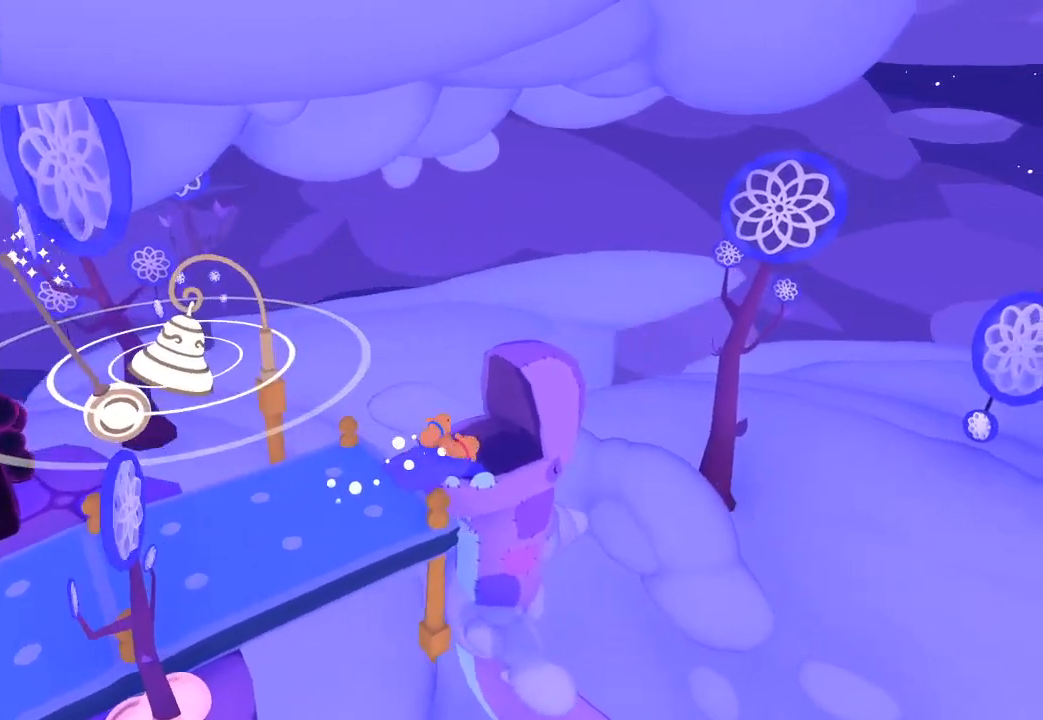
{"buttons": [], "left_stick": "down-left", "right_stick": "down", "button_events": []}
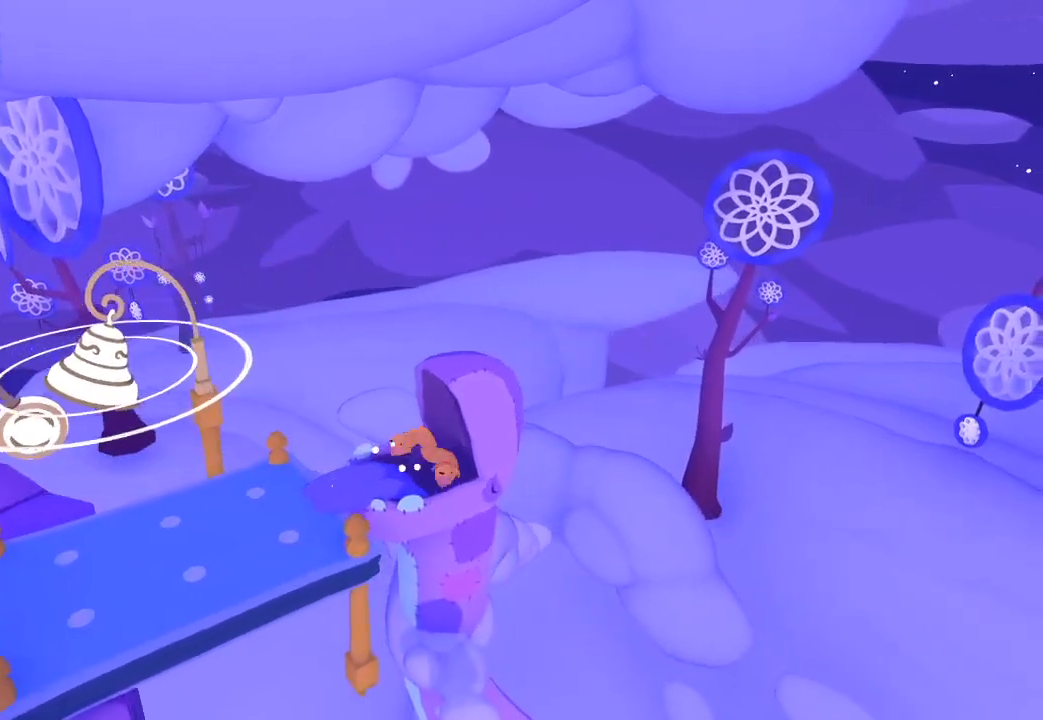
{"buttons": [], "left_stick": "center", "right_stick": "center"}